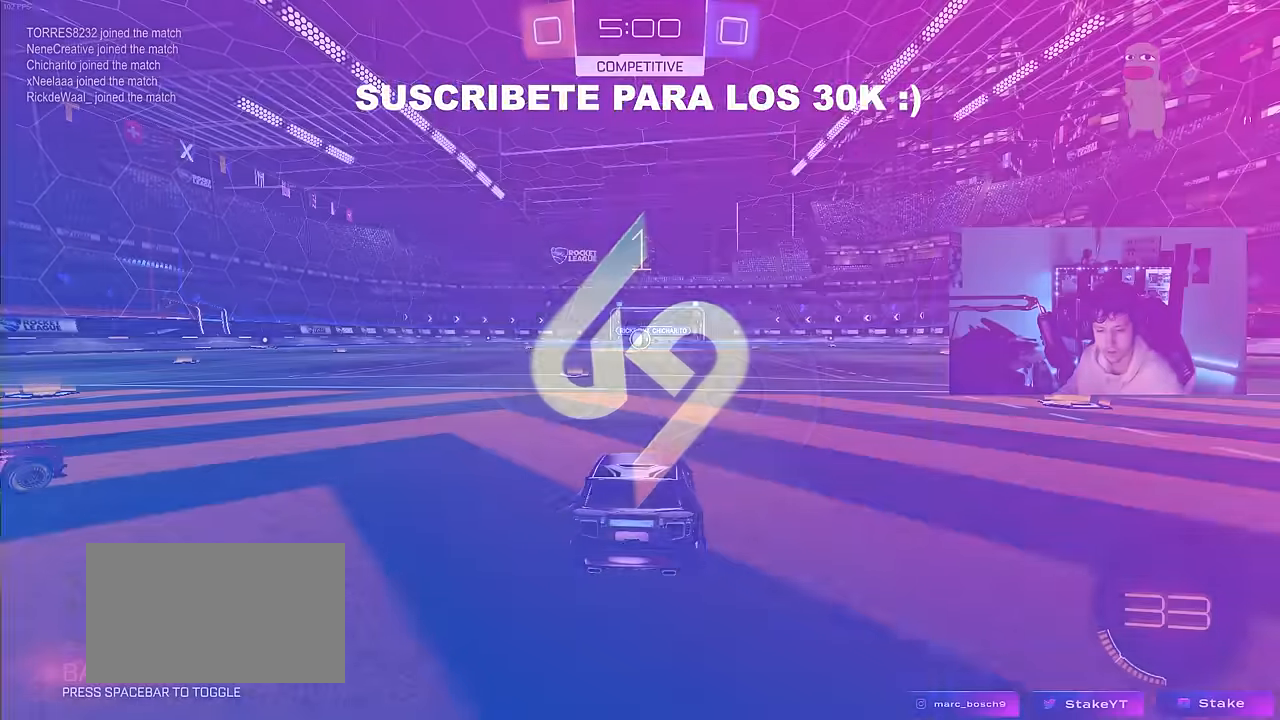
Gameplay with keyboard and mouse; each line is a JSON object with the keys and mouse buttons held at the frame after it. "events" lists presses ("down") and releases ("up") of "1", "2", "3", "4", "5", "a", "alt", "c", "caps_lock", "ctrl", "d", "e", "f", "g", "q", "r", "s", "shift", "space", "t", "tab", "v", "w", "x", "z", "mouse_left", "mouse_wheel" and "mouse_right" between this image and that frame as [ms after this image, input, new state], when the widget could be followed in between. "mouse_left", "mouse_wheel", "mouse_right" = the "left", "wheel", "right" buttons of the "mouse" list. No other keys are recorded. "wheel" means that the mouse wheel is clicked or scrolled. "mouse_move" is the direction in which the mouse moves at that frame (one of eight, or "still"), when it could be read.
{"keys": ["d", "w"], "mouse": ["left"], "mouse_move": "down-left", "events": [[217, "w", "down"], [250, "mouse_left", "down"], [300, "d", "down"]]}
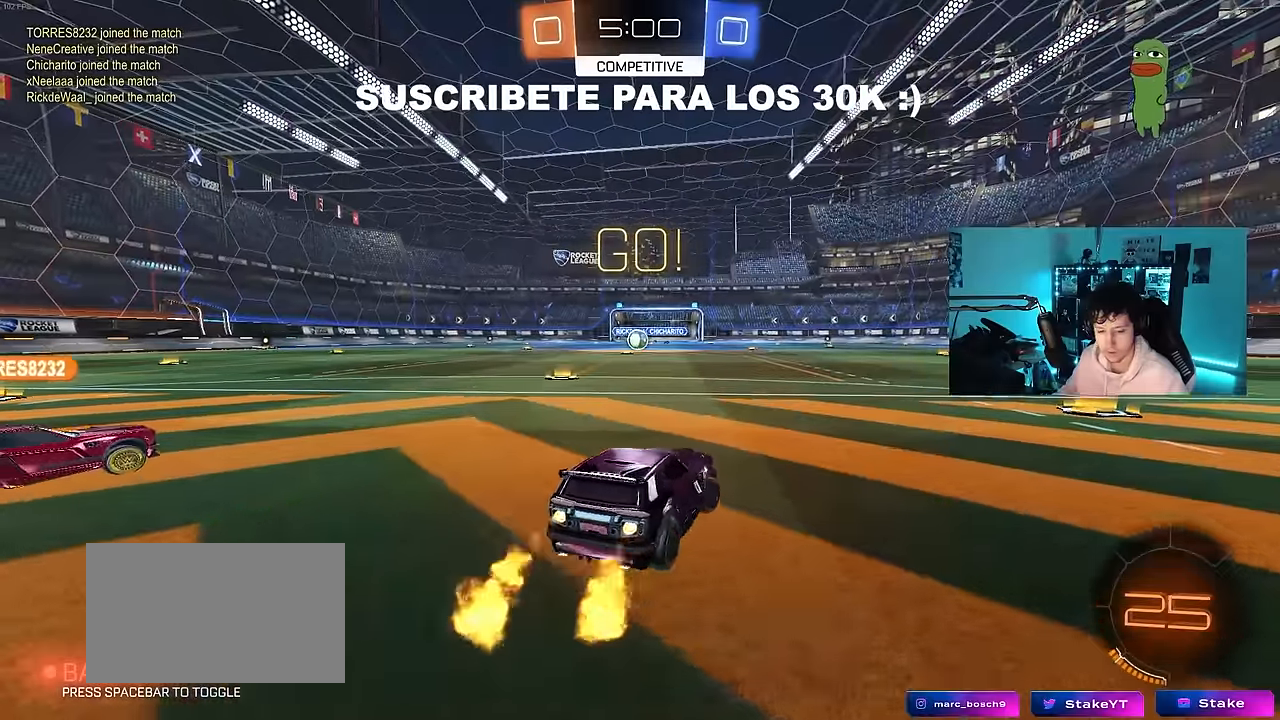
{"keys": ["d", "shift", "w"], "mouse": ["left", "right"], "mouse_move": "still", "events": [[467, "mouse_right", "down"], [467, "shift", "down"]]}
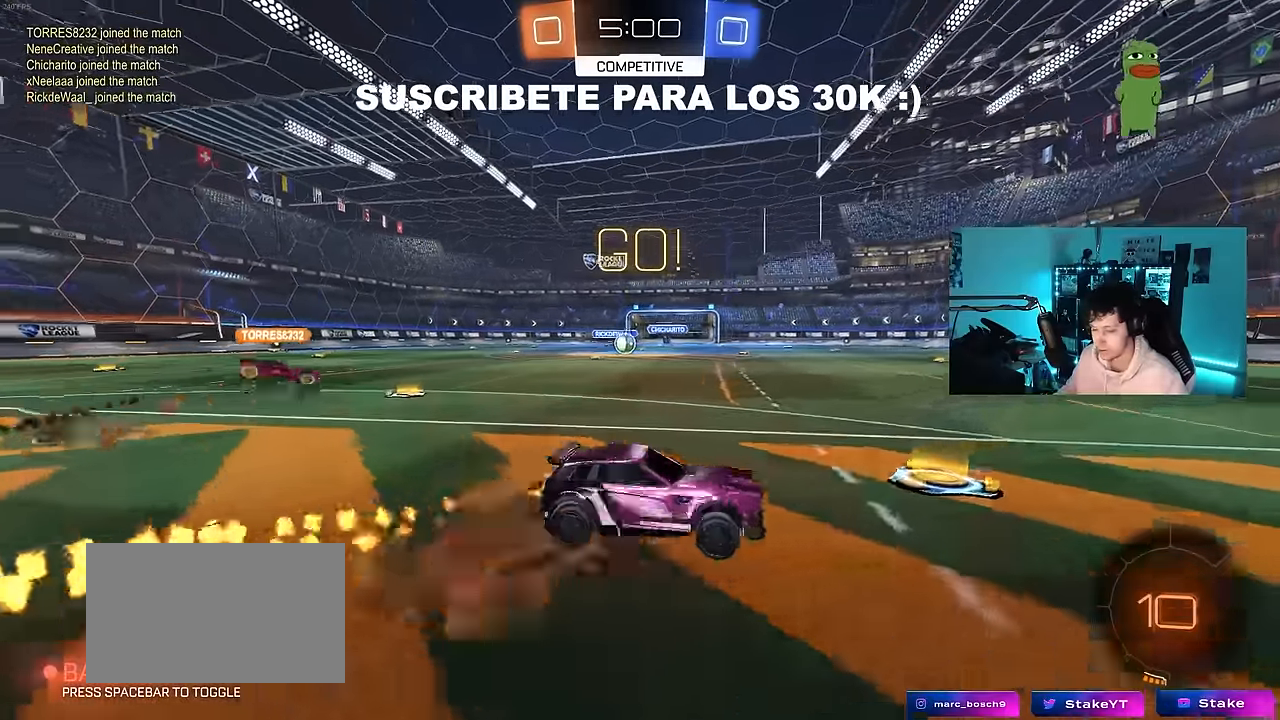
{"keys": ["d", "s", "shift"], "mouse": [], "mouse_move": "up", "events": [[34, "mouse_right", "up"], [100, "mouse_right", "down"], [150, "s", "down"], [150, "w", "up"], [200, "mouse_left", "up"], [200, "space", "down"], [284, "mouse_right", "up"], [434, "space", "up"]]}
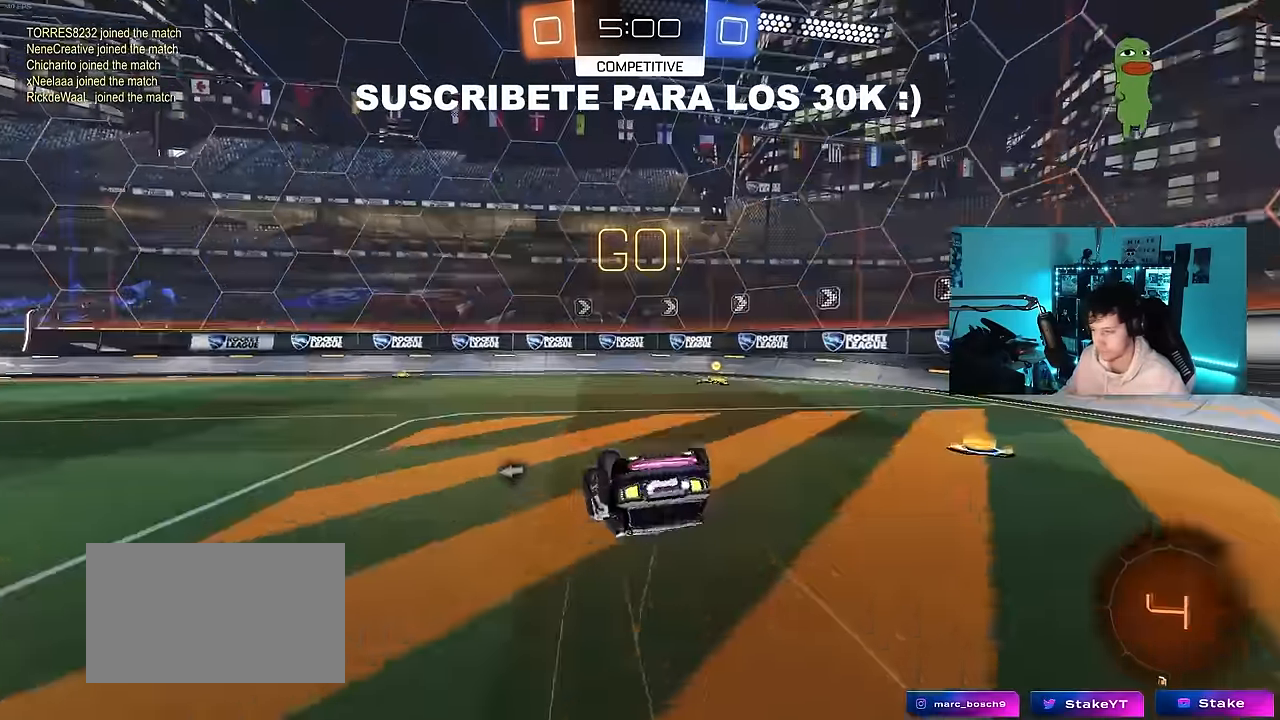
{"keys": ["d", "space", "w"], "mouse": ["left"], "mouse_move": "still", "events": [[17, "s", "up"], [117, "s", "down"], [167, "mouse_left", "down"], [250, "mouse_left", "up"], [250, "s", "up"], [300, "mouse_left", "down"], [350, "shift", "up"], [400, "space", "down"], [500, "w", "down"]]}
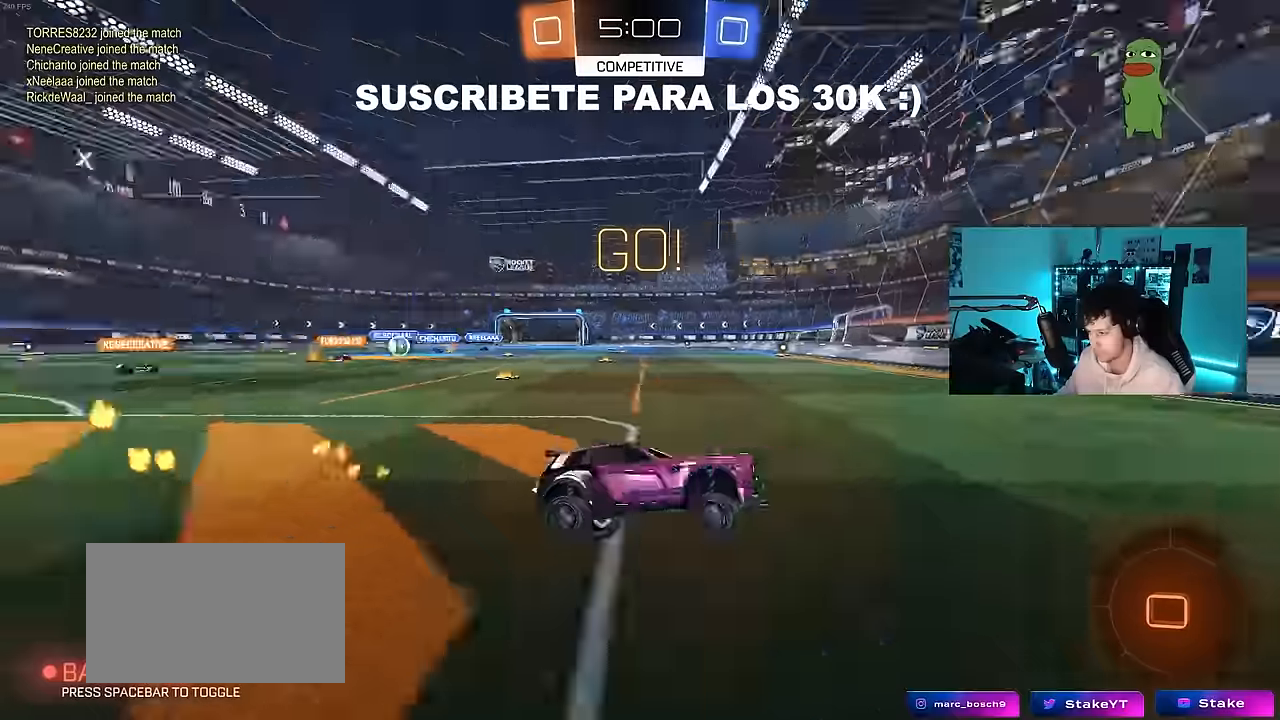
{"keys": ["d", "w"], "mouse": [], "mouse_move": "still", "events": [[34, "d", "up"], [34, "mouse_left", "up"], [34, "space", "up"], [134, "d", "down"], [267, "shift", "down"], [417, "shift", "up"]]}
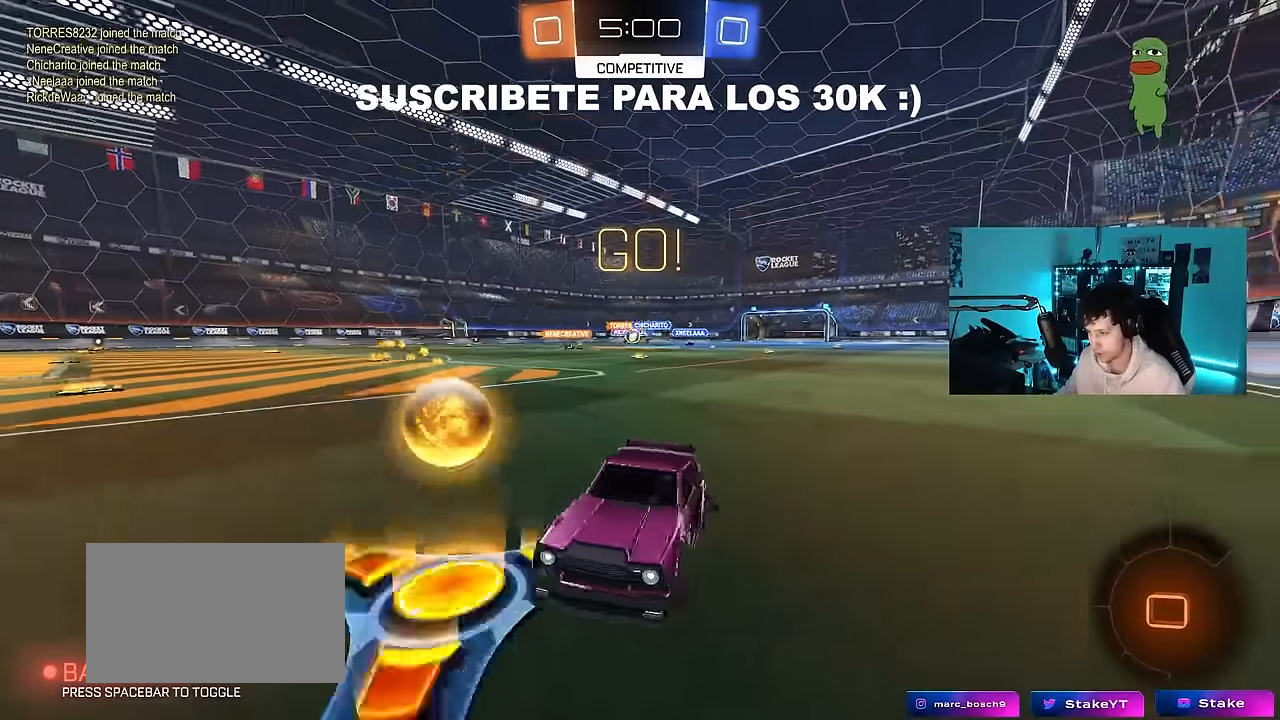
{"keys": ["d", "w"], "mouse": ["left"], "mouse_move": "still", "events": [[50, "mouse_left", "down"], [250, "shift", "down"], [284, "shift", "up"]]}
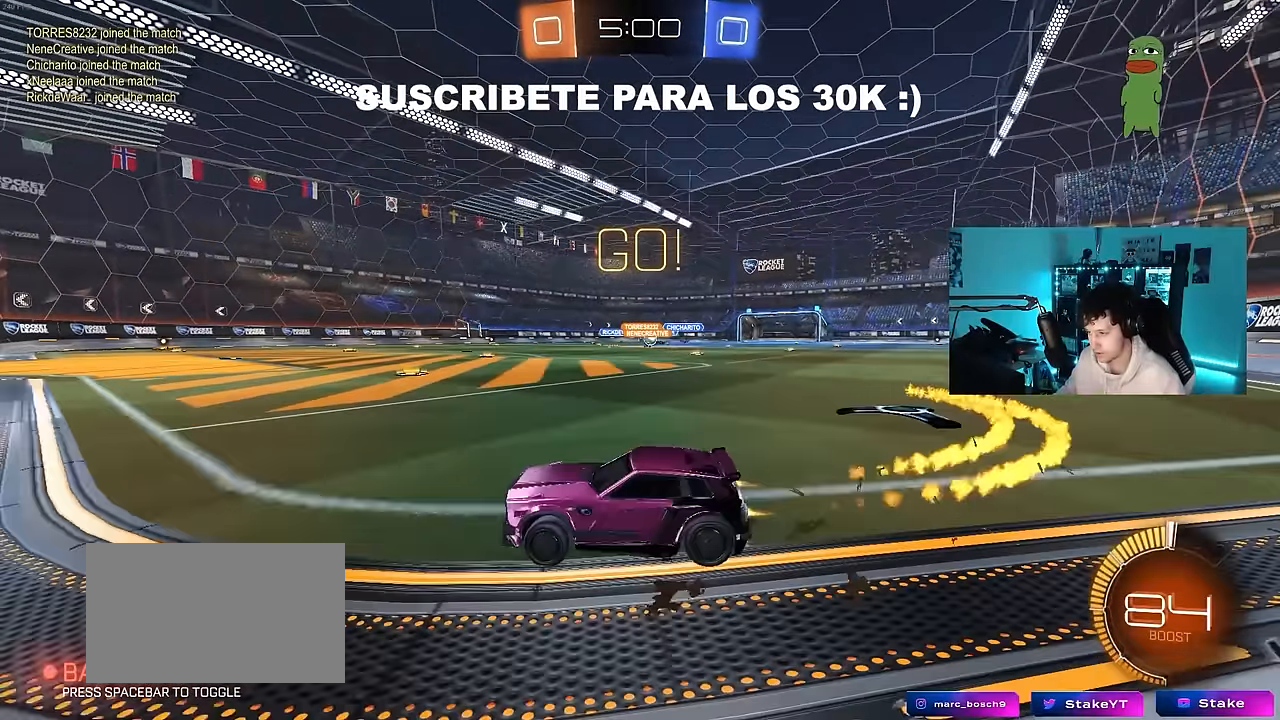
{"keys": ["a", "w"], "mouse": [], "mouse_move": "still", "events": [[167, "mouse_left", "up"], [167, "shift", "down"], [267, "shift", "up"], [400, "d", "up"], [450, "a", "down"]]}
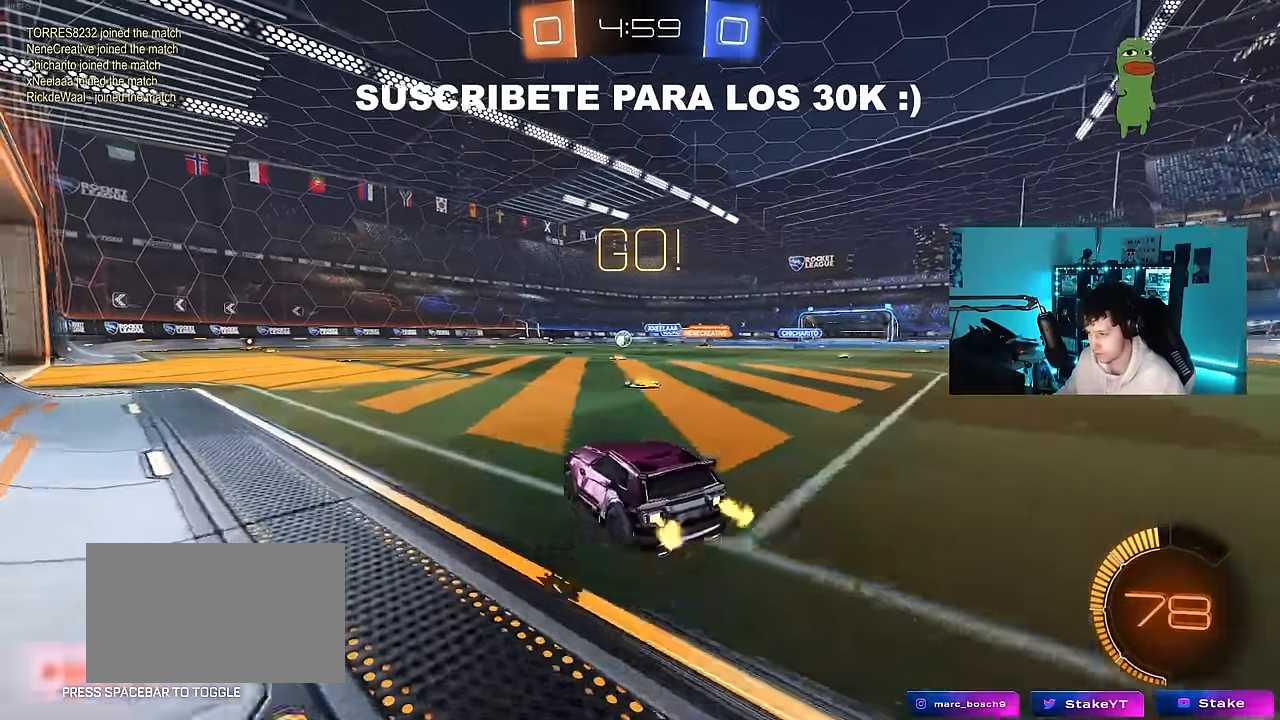
{"keys": ["a", "s", "shift"], "mouse": ["left"], "mouse_move": "still", "events": [[184, "a", "up"], [184, "mouse_left", "down"], [184, "mouse_right", "down"], [234, "d", "down"], [267, "shift", "down"], [317, "a", "down"], [317, "d", "up"], [317, "mouse_right", "up"], [367, "mouse_right", "down"], [417, "s", "down"], [417, "w", "up"], [500, "mouse_right", "up"]]}
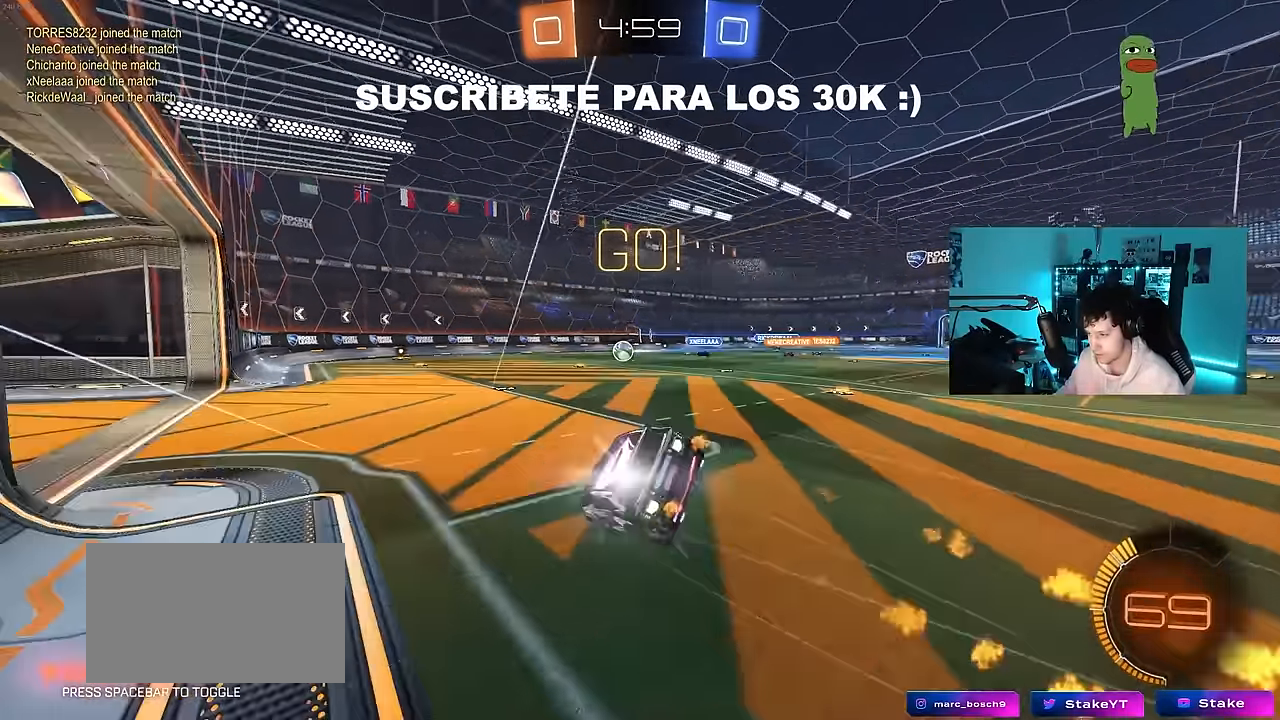
{"keys": ["a", "s", "shift"], "mouse": [], "mouse_move": "still", "events": [[284, "s", "up"], [384, "mouse_left", "up"], [384, "s", "down"]]}
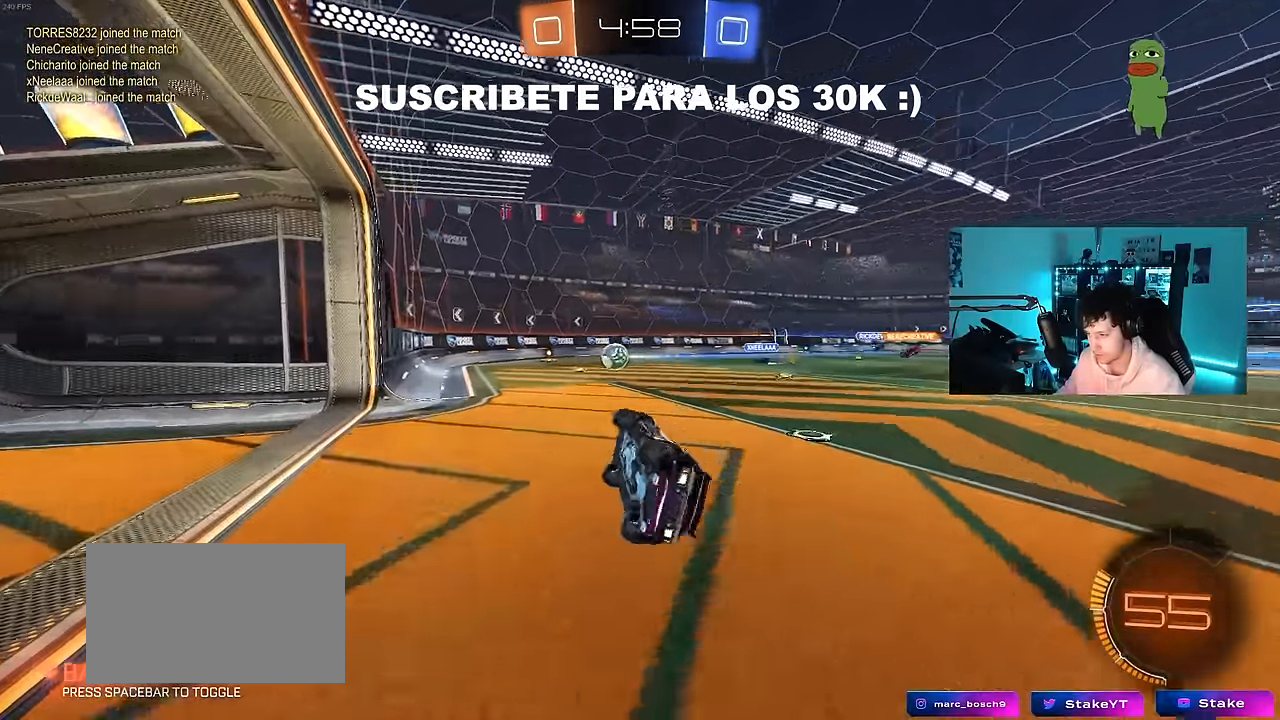
{"keys": ["a", "w"], "mouse": ["left"], "mouse_move": "still", "events": [[117, "s", "up"], [167, "shift", "up"], [300, "w", "down"], [500, "mouse_left", "down"]]}
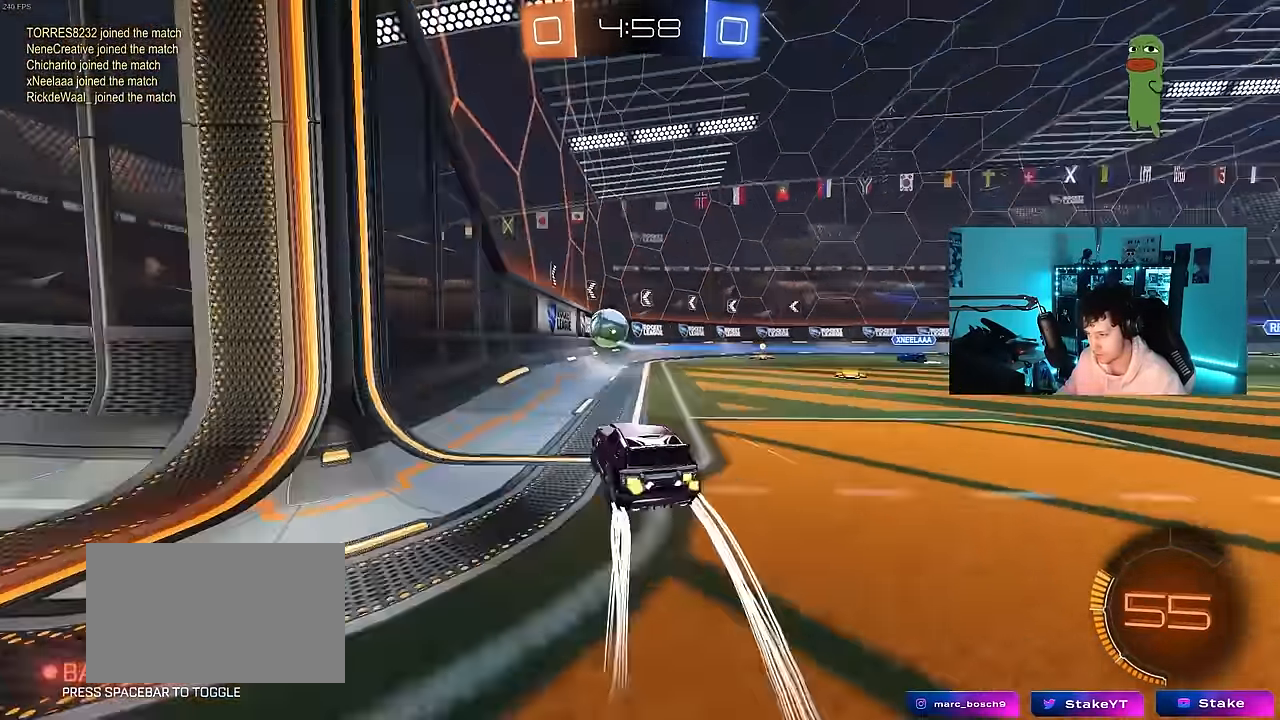
{"keys": ["w"], "mouse": ["left"], "mouse_move": "still", "events": [[84, "a", "up"], [184, "a", "down"], [367, "a", "up"]]}
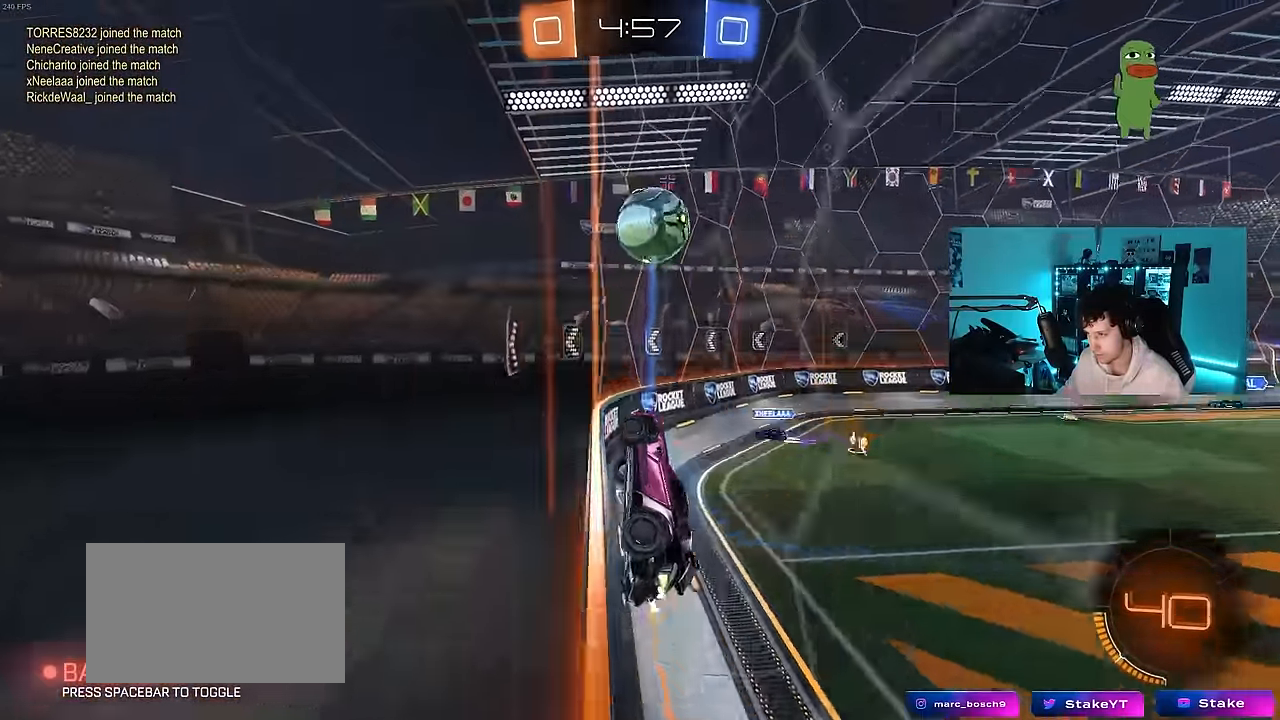
{"keys": ["w"], "mouse": ["left"], "mouse_move": "still", "events": [[150, "mouse_left", "up"], [334, "mouse_left", "down"]]}
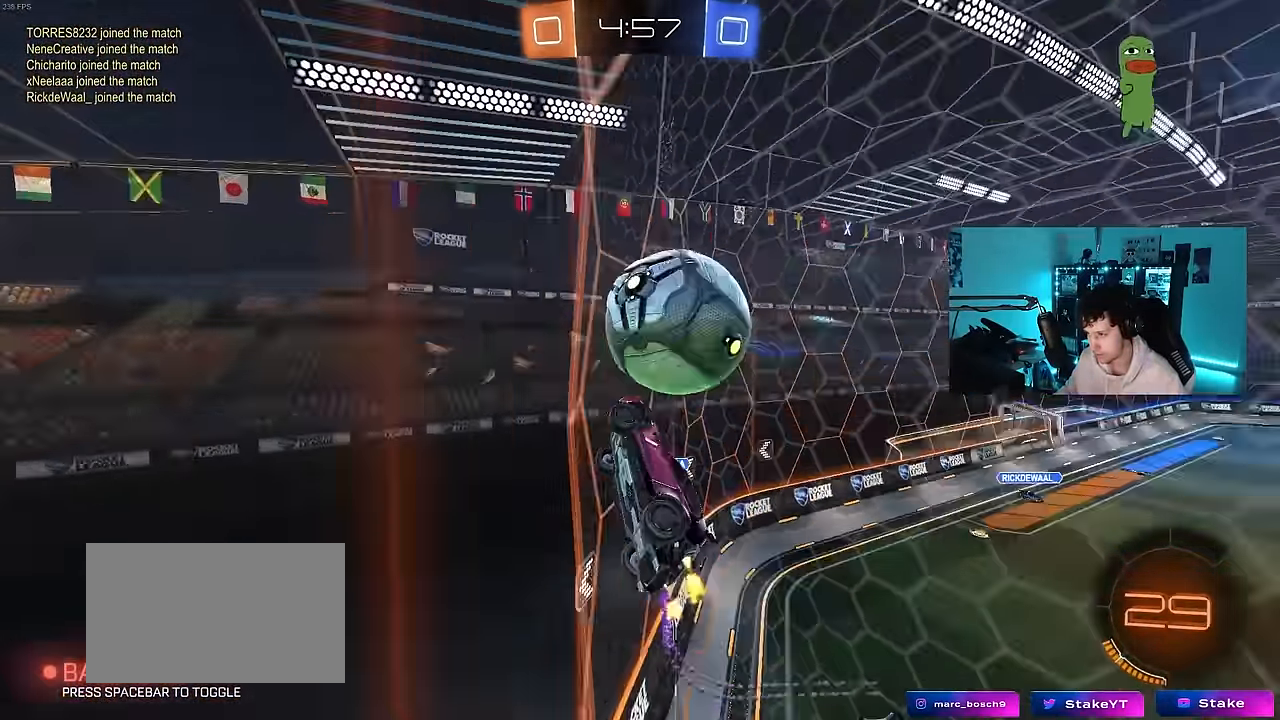
{"keys": ["a", "w"], "mouse": [], "mouse_move": "still", "events": [[17, "a", "down"], [67, "a", "up"], [117, "d", "down"], [400, "mouse_left", "up"], [450, "d", "up"], [483, "a", "down"]]}
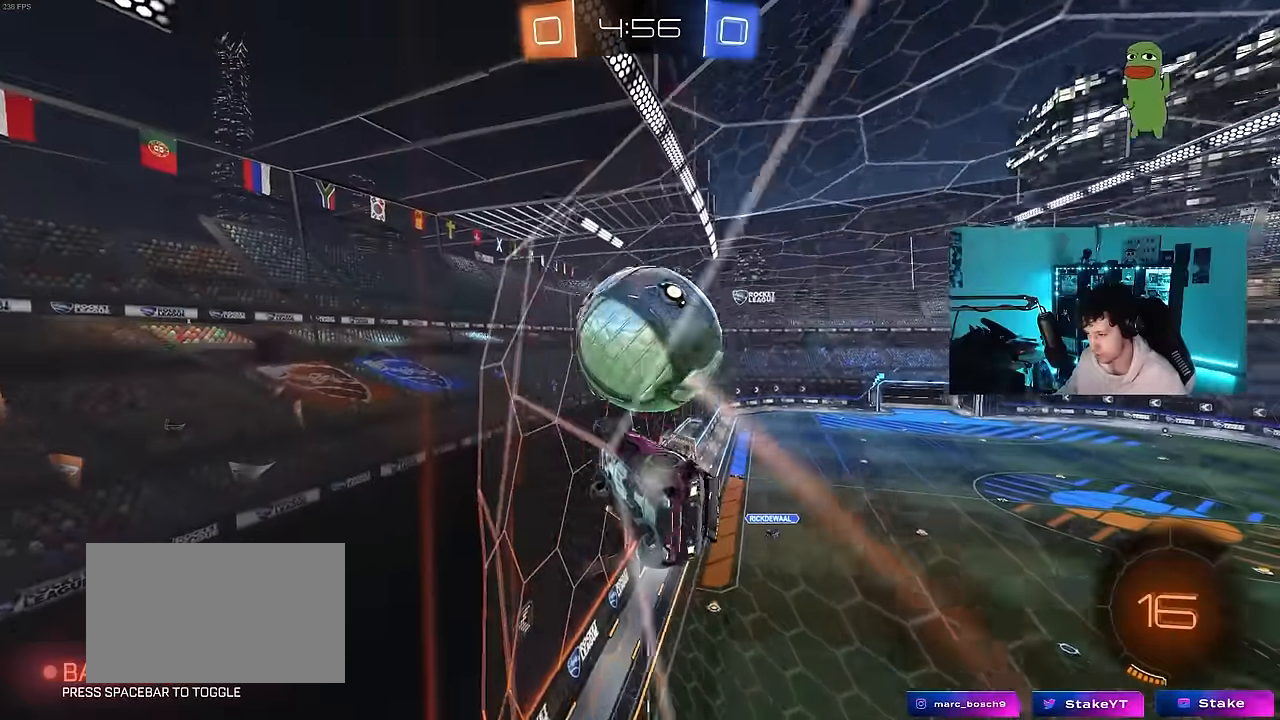
{"keys": ["a", "w"], "mouse": [], "mouse_move": "still", "events": [[83, "mouse_left", "down"], [133, "a", "up"], [133, "mouse_left", "up"], [183, "d", "down"], [316, "d", "up"], [416, "a", "down"]]}
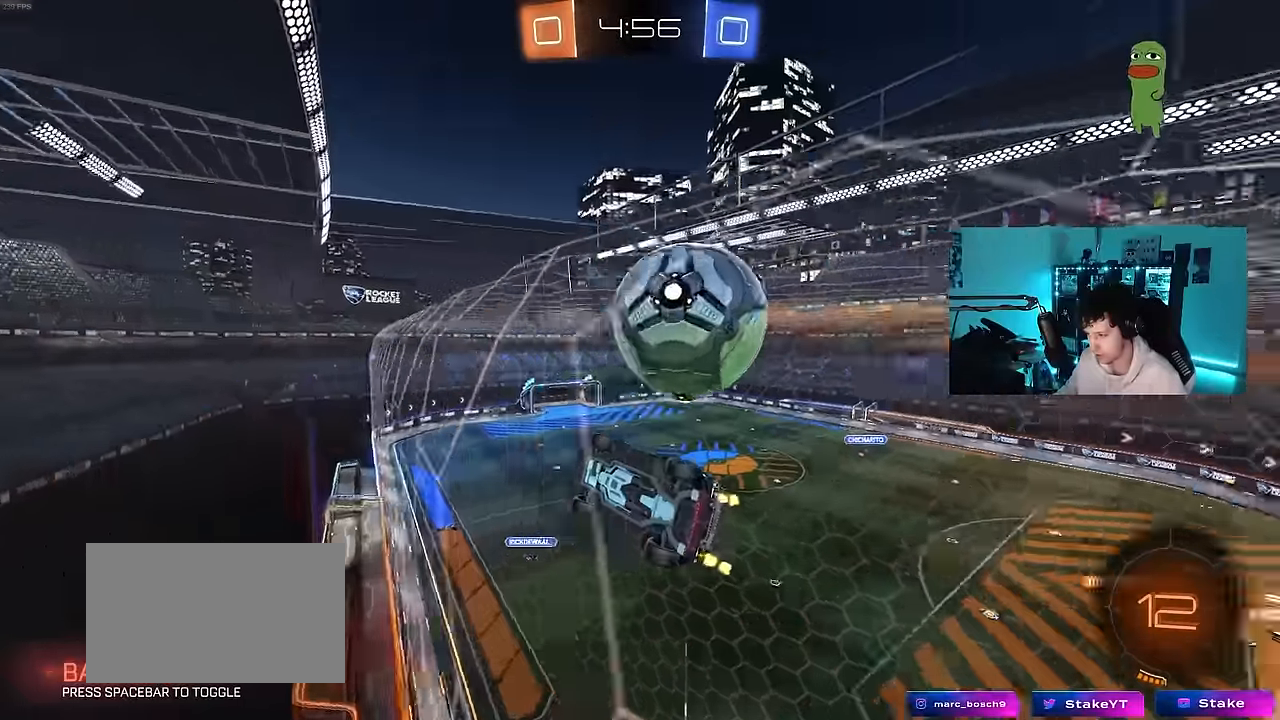
{"keys": ["w"], "mouse": [], "mouse_move": "still", "events": [[50, "a", "up"], [50, "d", "down"], [100, "s", "down"], [100, "w", "up"], [233, "d", "up"], [333, "s", "up"], [433, "w", "down"]]}
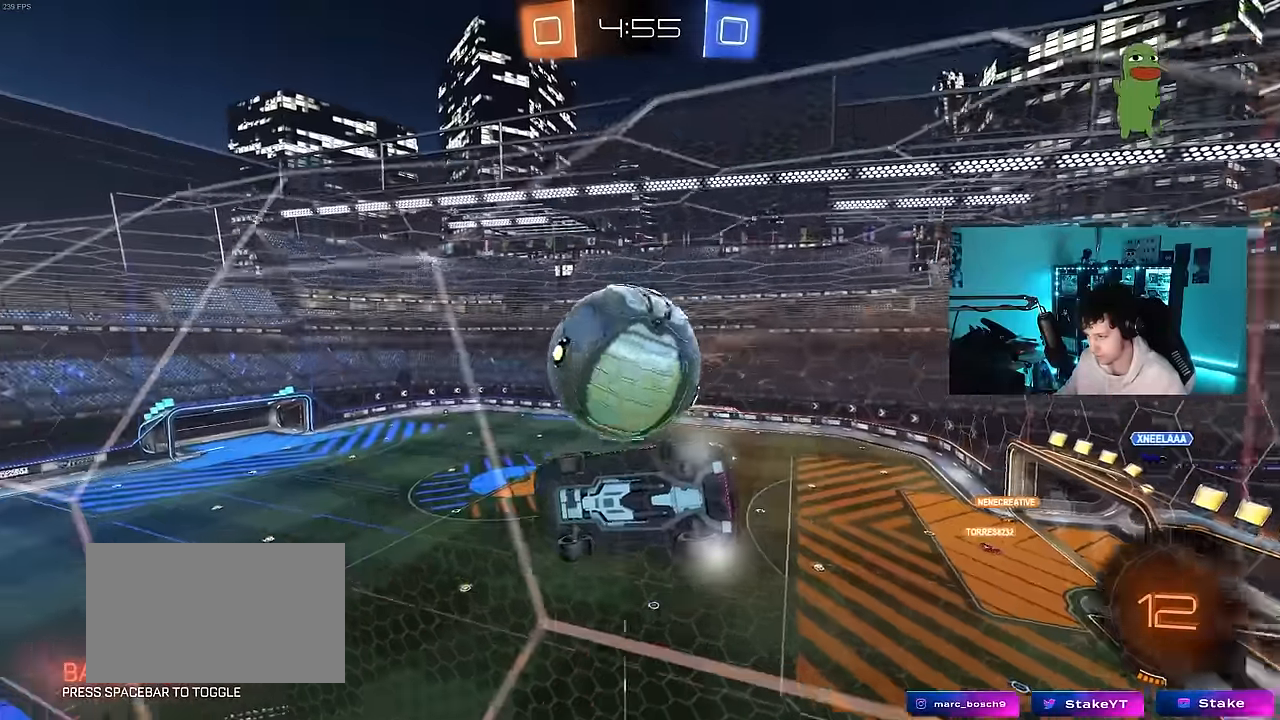
{"keys": ["a", "s", "shift"], "mouse": ["right"], "mouse_move": "down-left", "events": [[16, "mouse_left", "down"], [116, "mouse_left", "up"], [166, "d", "down"], [250, "d", "up"], [350, "mouse_right", "down"], [350, "w", "up"], [450, "a", "down"], [450, "s", "down"], [450, "shift", "down"]]}
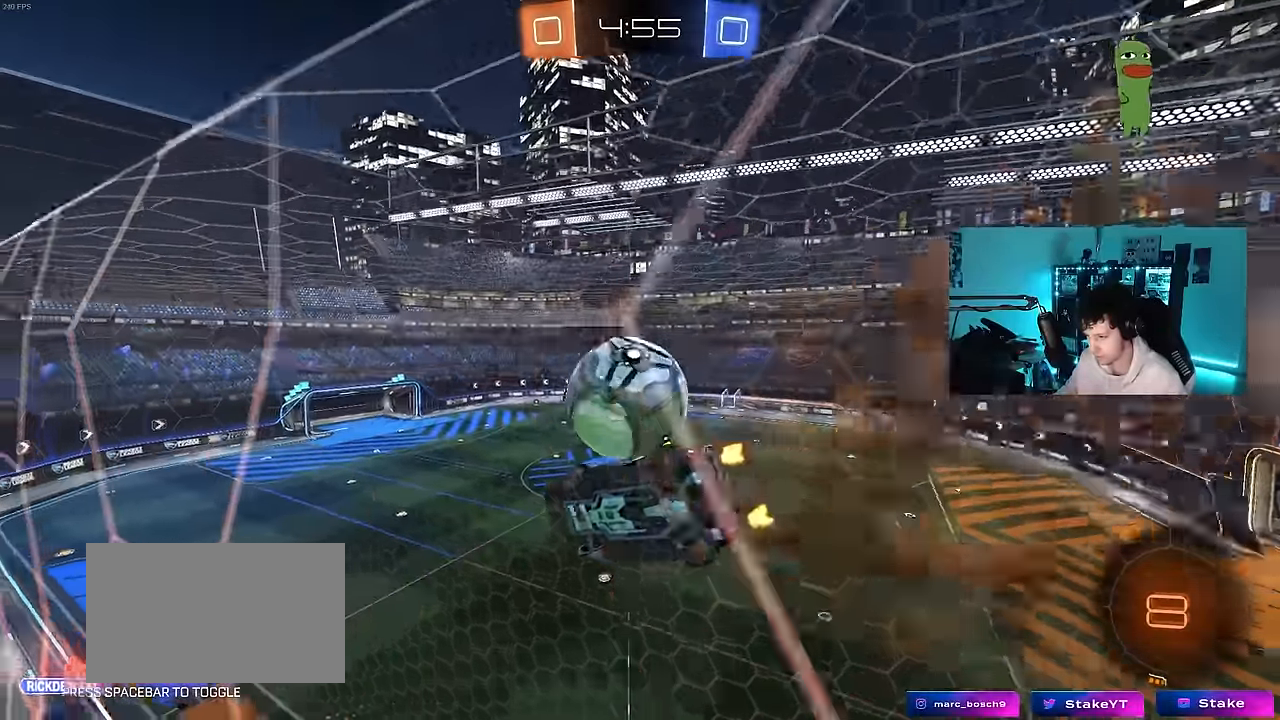
{"keys": ["w"], "mouse": ["left"], "mouse_move": "still", "events": [[83, "mouse_left", "down"], [133, "mouse_right", "up"], [183, "s", "up"], [183, "shift", "up"], [233, "a", "up"], [233, "d", "down"], [316, "mouse_left", "up"], [366, "w", "down"], [500, "d", "up"], [500, "mouse_left", "down"]]}
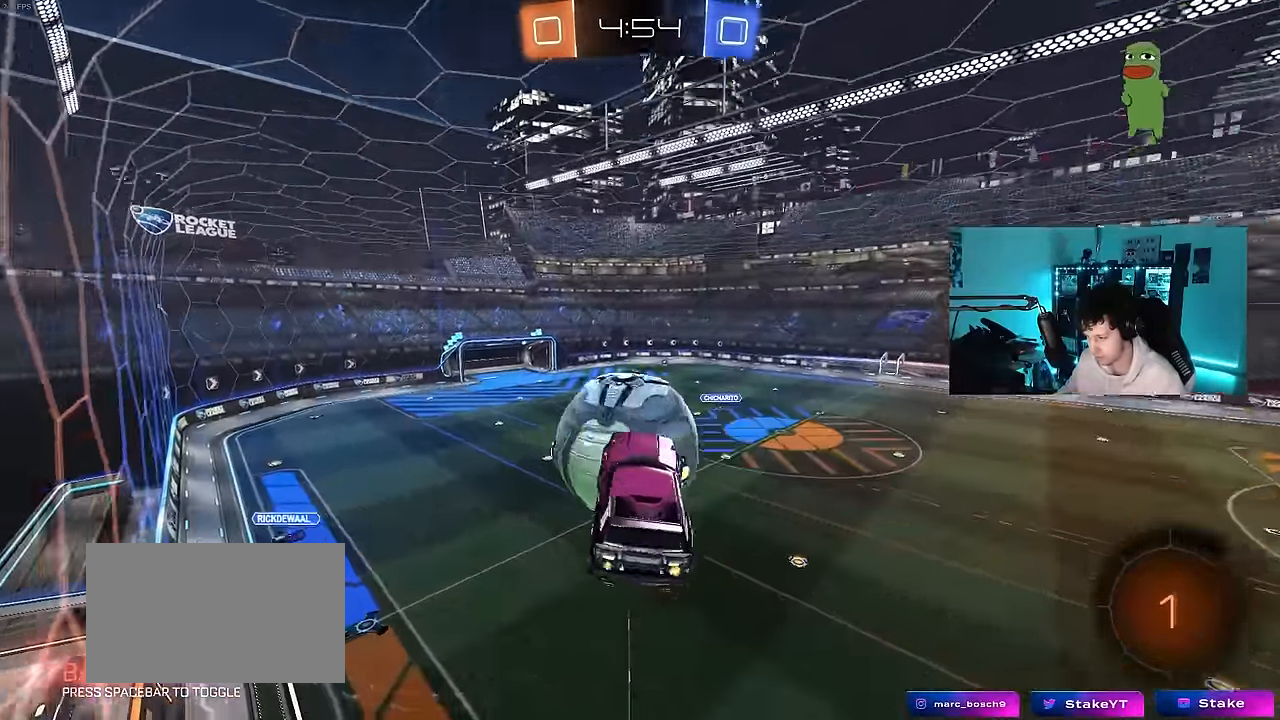
{"keys": ["a", "s"], "mouse": [], "mouse_move": "still", "events": [[50, "a", "down"], [50, "shift", "down"], [100, "mouse_right", "down"], [200, "mouse_left", "up"], [200, "w", "up"], [233, "mouse_right", "up"], [233, "s", "down"], [433, "shift", "up"]]}
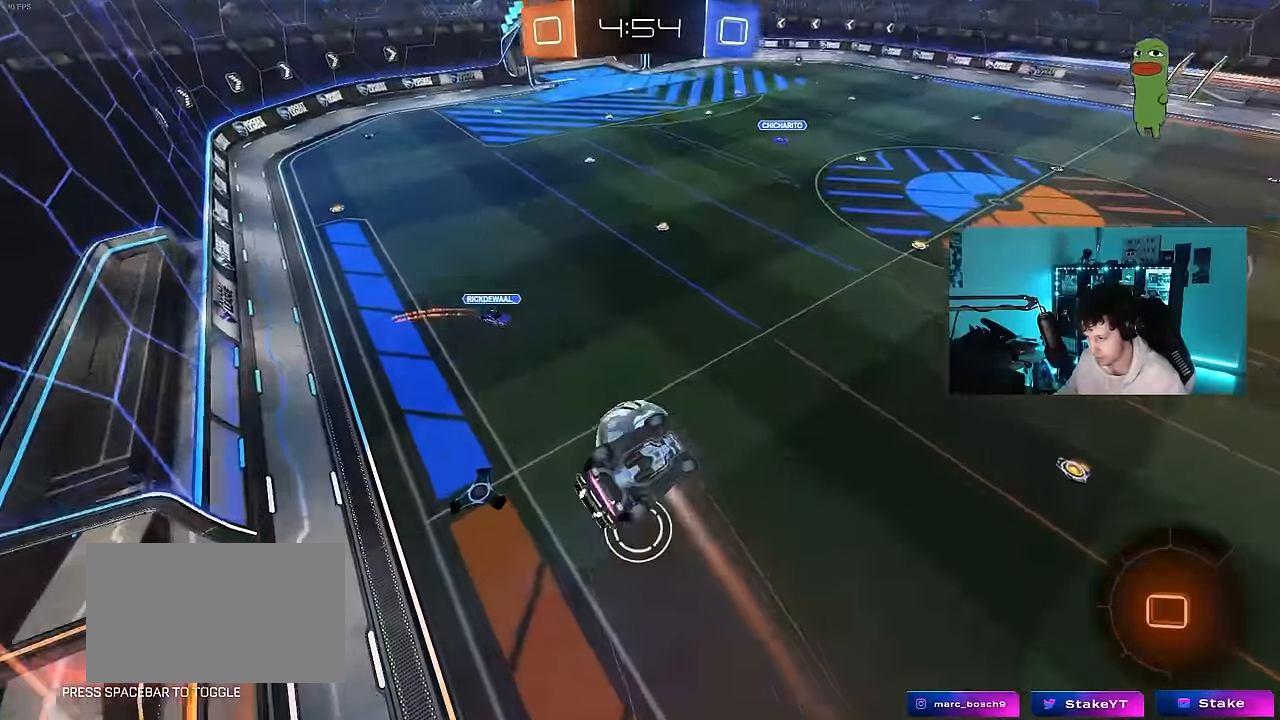
{"keys": ["a", "w"], "mouse": [], "mouse_move": "still", "events": [[66, "a", "up"], [66, "d", "down"], [200, "a", "down"], [200, "d", "up"], [250, "s", "up"], [250, "shift", "down"], [483, "shift", "up"], [483, "w", "down"]]}
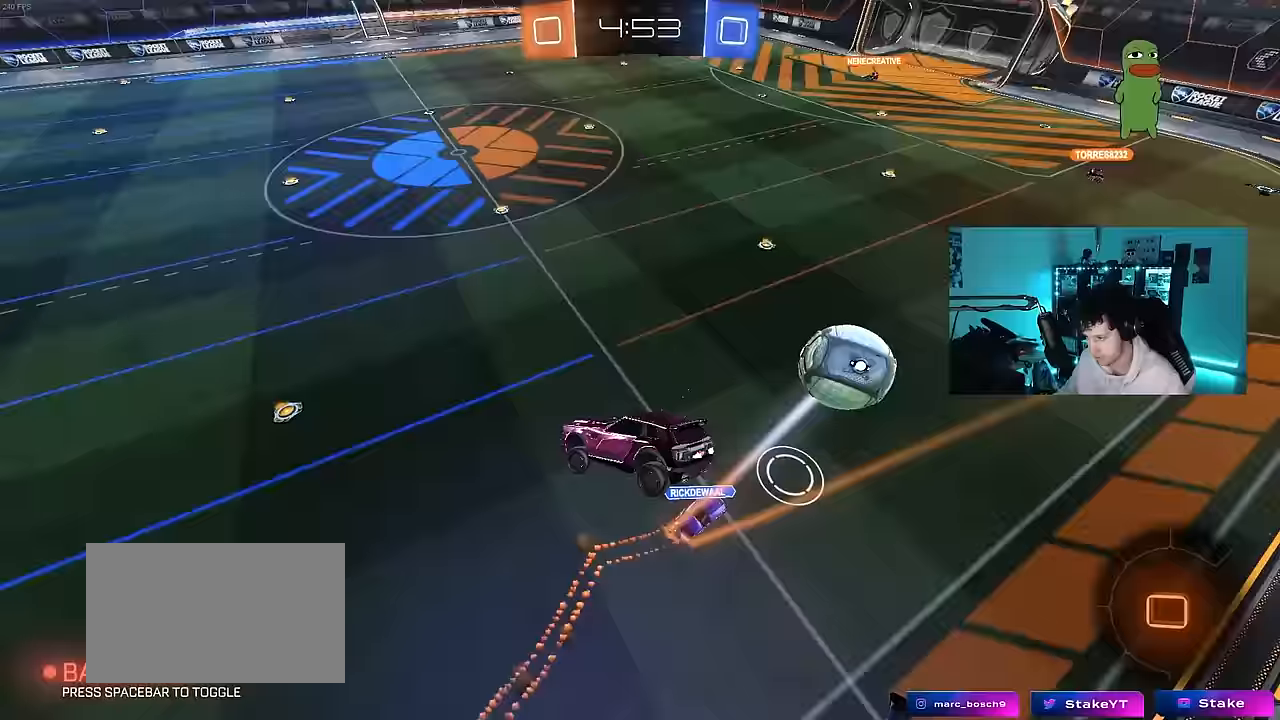
{"keys": ["a", "s", "space"], "mouse": ["left"], "mouse_move": "still", "events": [[83, "a", "up"], [183, "mouse_left", "down"], [183, "w", "up"], [367, "s", "down"], [367, "space", "down"], [417, "a", "down"]]}
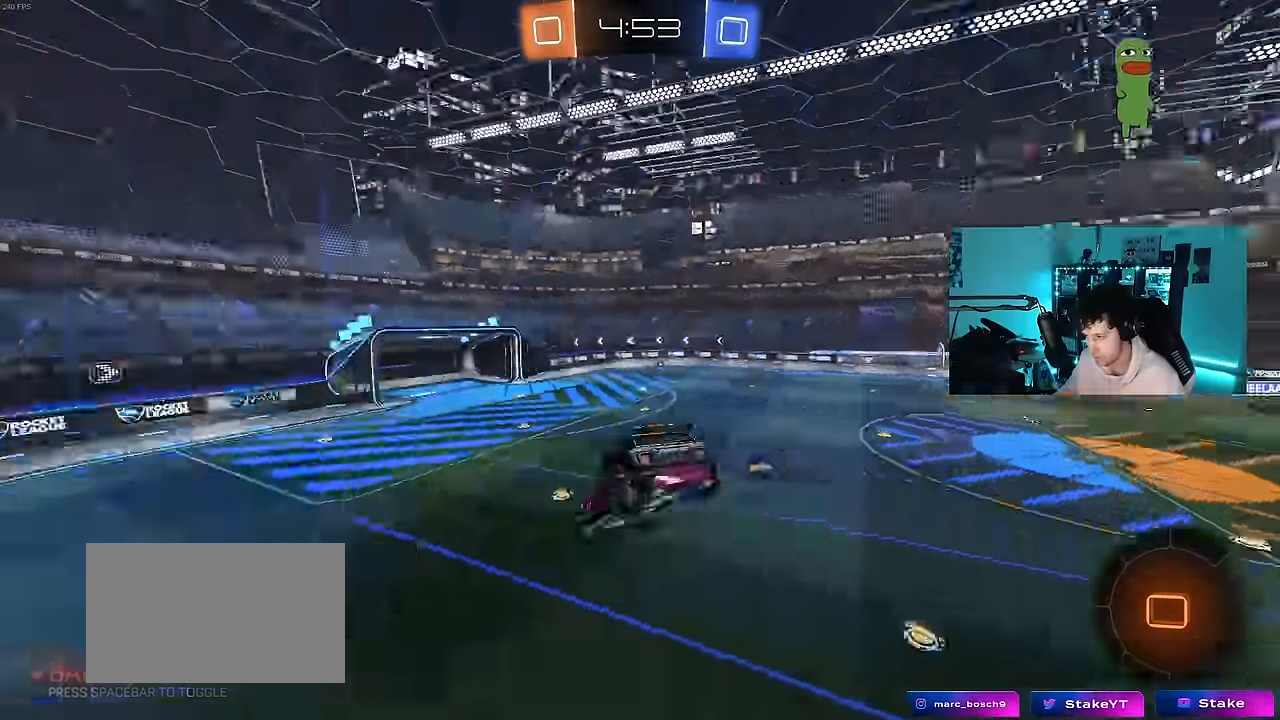
{"keys": ["d"], "mouse": [], "mouse_move": "still", "events": [[50, "a", "up"], [50, "s", "up"], [50, "space", "up"], [100, "mouse_left", "up"], [433, "d", "down"]]}
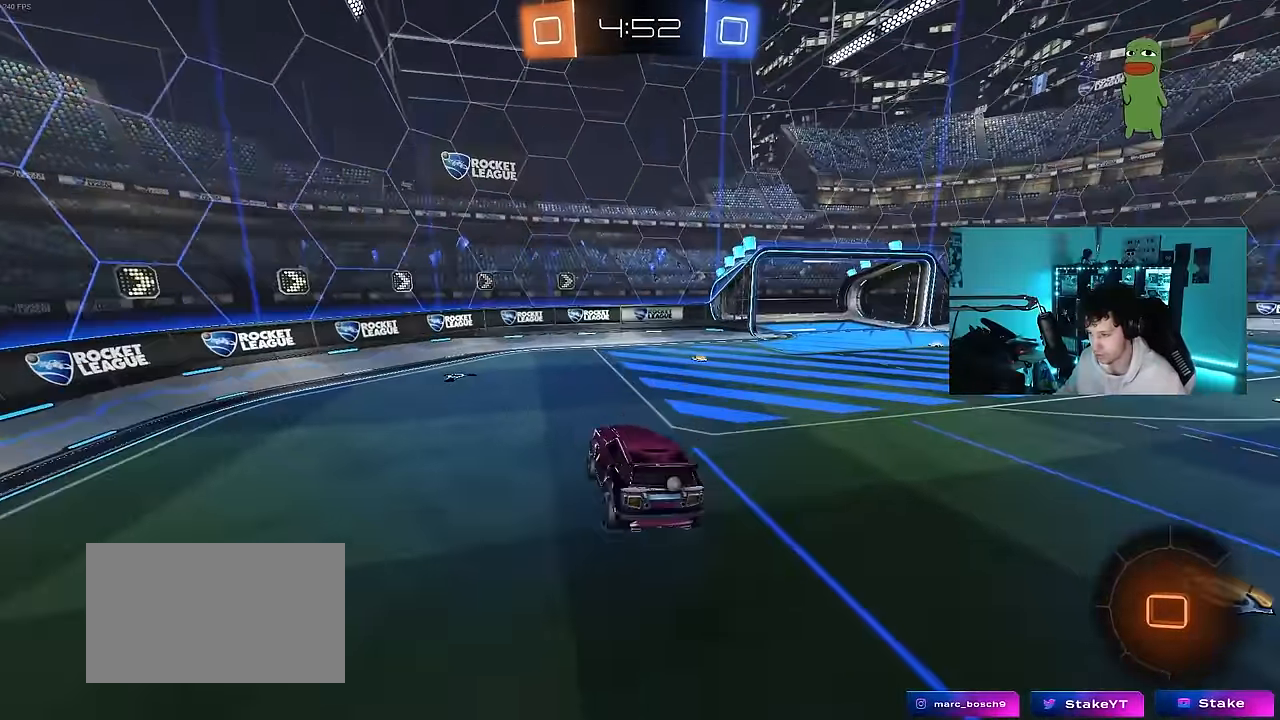
{"keys": ["d", "shift", "w"], "mouse": [], "mouse_move": "still", "events": [[17, "s", "down"], [167, "s", "up"], [250, "w", "down"], [300, "space", "down"], [450, "space", "up"], [483, "shift", "down"]]}
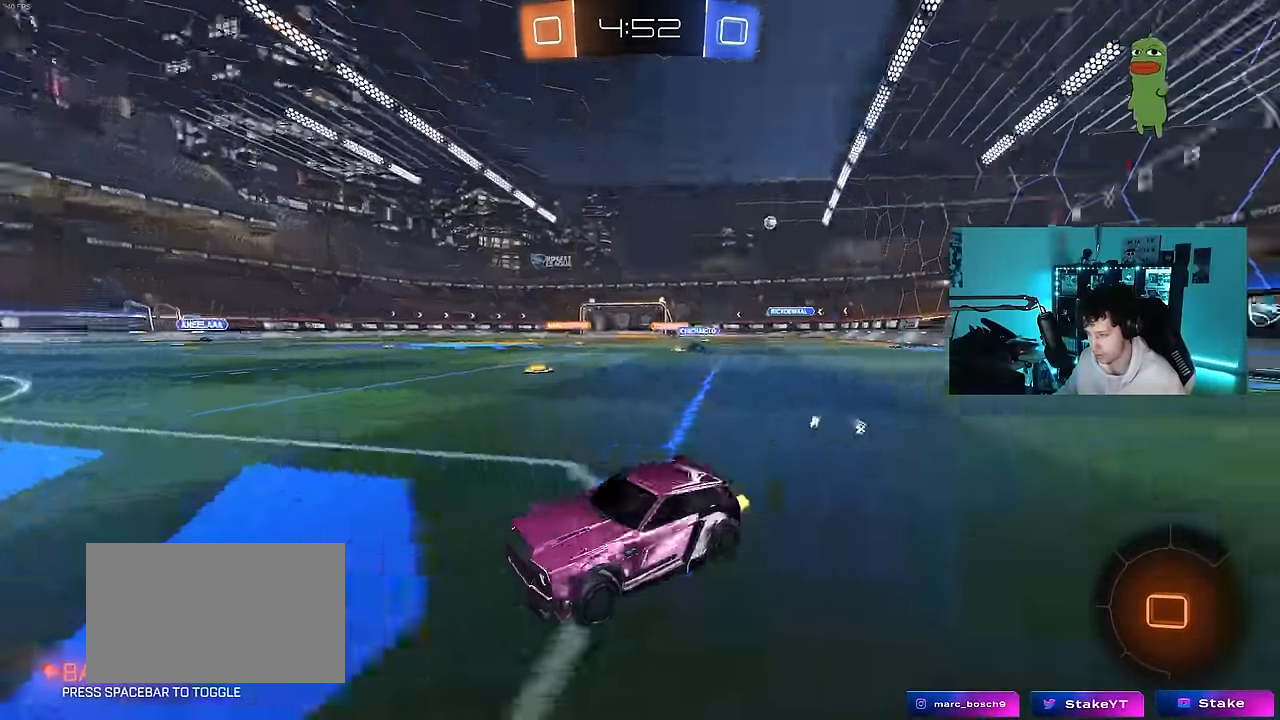
{"keys": ["d", "w"], "mouse": [], "mouse_move": "still", "events": [[33, "shift", "up"]]}
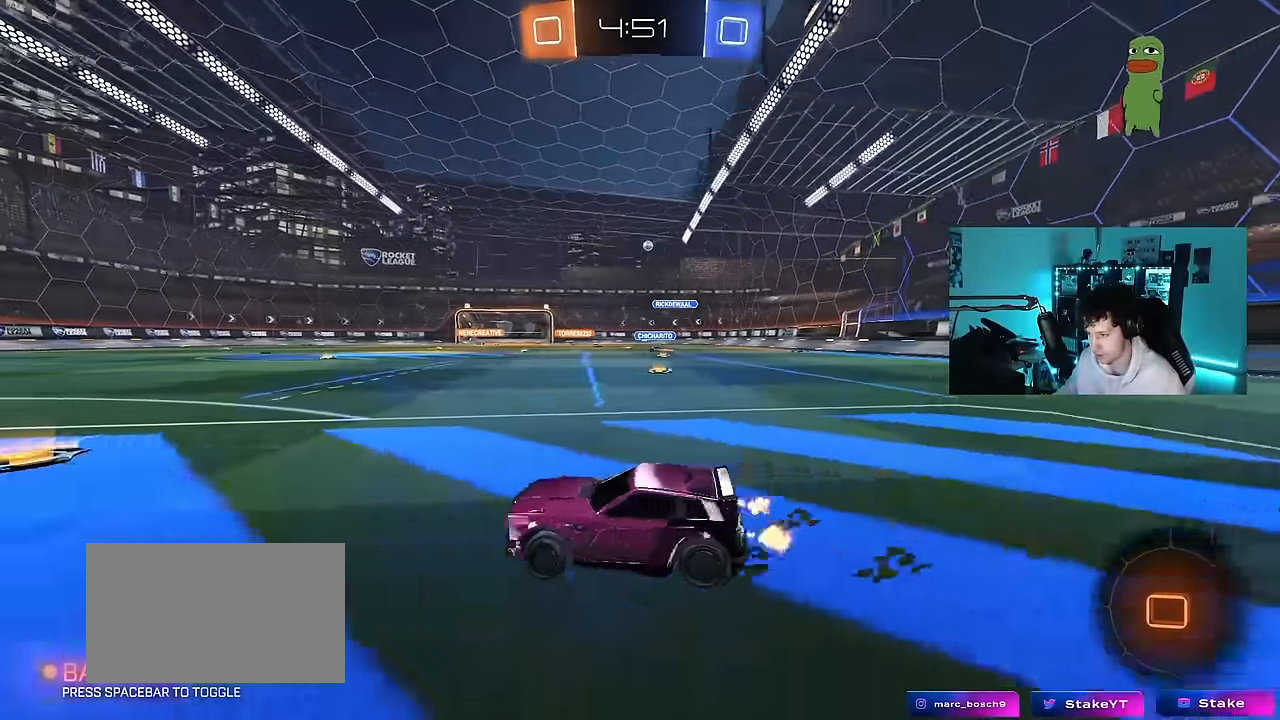
{"keys": ["a", "s", "shift"], "mouse": ["left", "right"], "mouse_move": "right", "events": [[150, "mouse_left", "down"], [200, "space", "down"], [250, "mouse_right", "down"], [283, "d", "up"], [333, "a", "down"], [333, "shift", "down"], [383, "space", "up"], [433, "s", "down"], [433, "w", "up"]]}
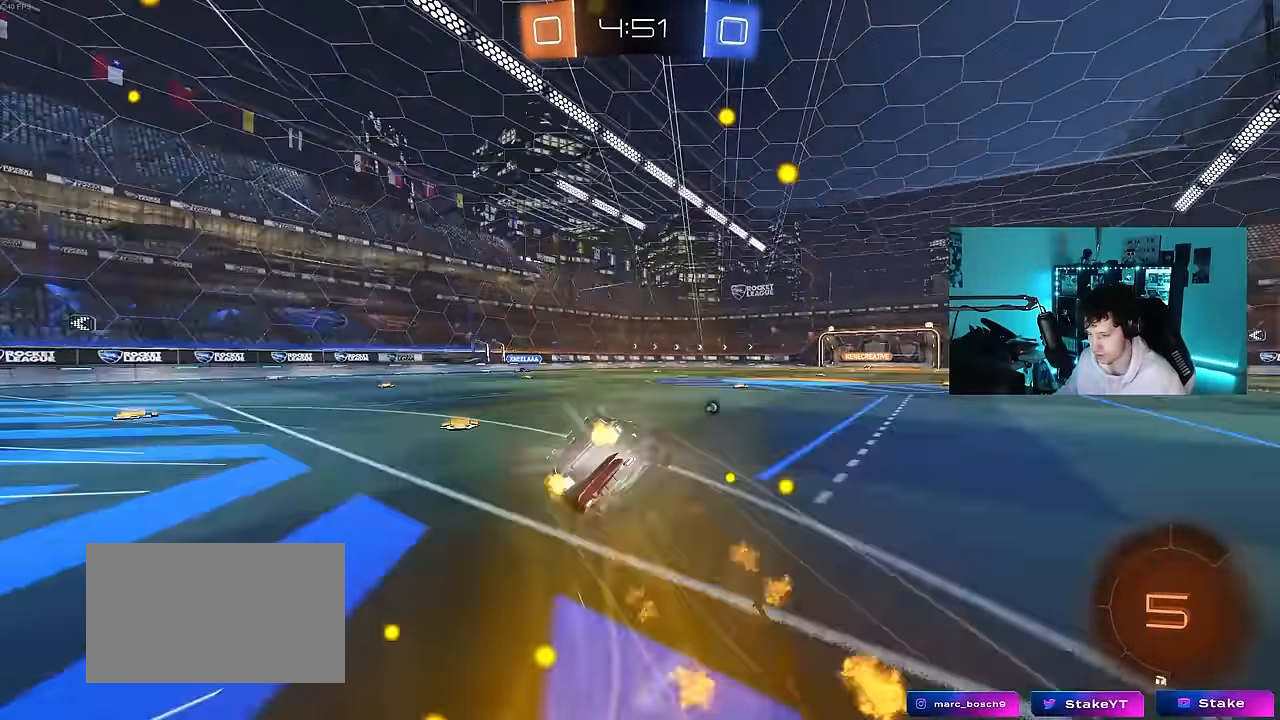
{"keys": ["a", "s", "shift", "space"], "mouse": ["left"], "mouse_move": "still", "events": [[117, "mouse_right", "up"], [350, "s", "up"], [350, "space", "down"], [450, "s", "down"]]}
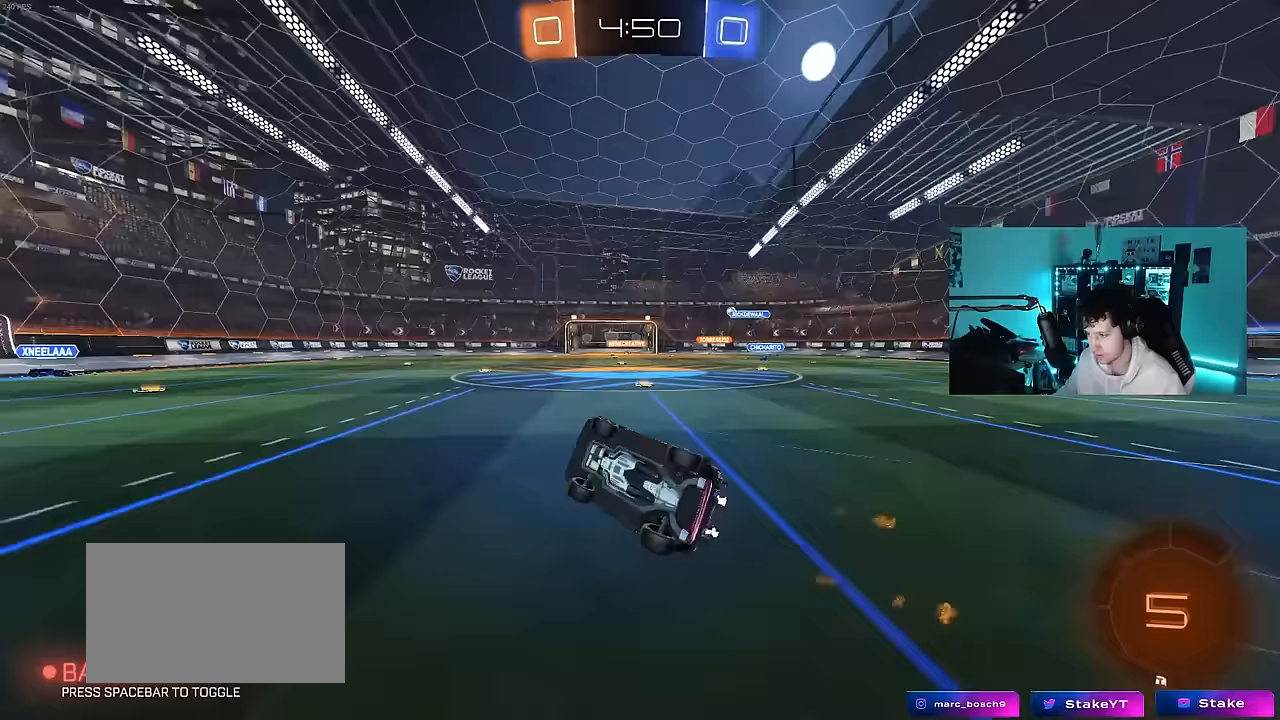
{"keys": ["w"], "mouse": [], "mouse_move": "still", "events": [[33, "space", "up"], [83, "mouse_left", "up"], [217, "s", "up"], [217, "shift", "up"], [267, "a", "up"], [417, "w", "down"]]}
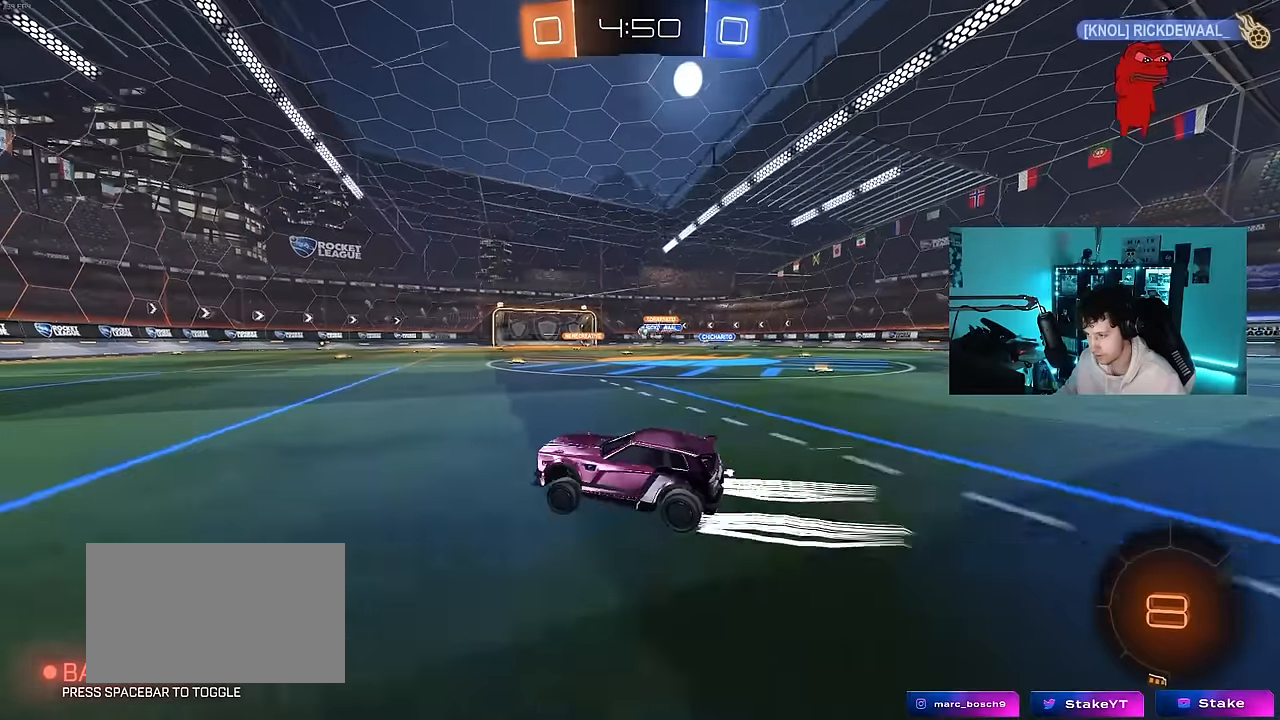
{"keys": ["d", "shift", "w"], "mouse": [], "mouse_move": "still", "events": [[333, "d", "down"], [433, "shift", "down"]]}
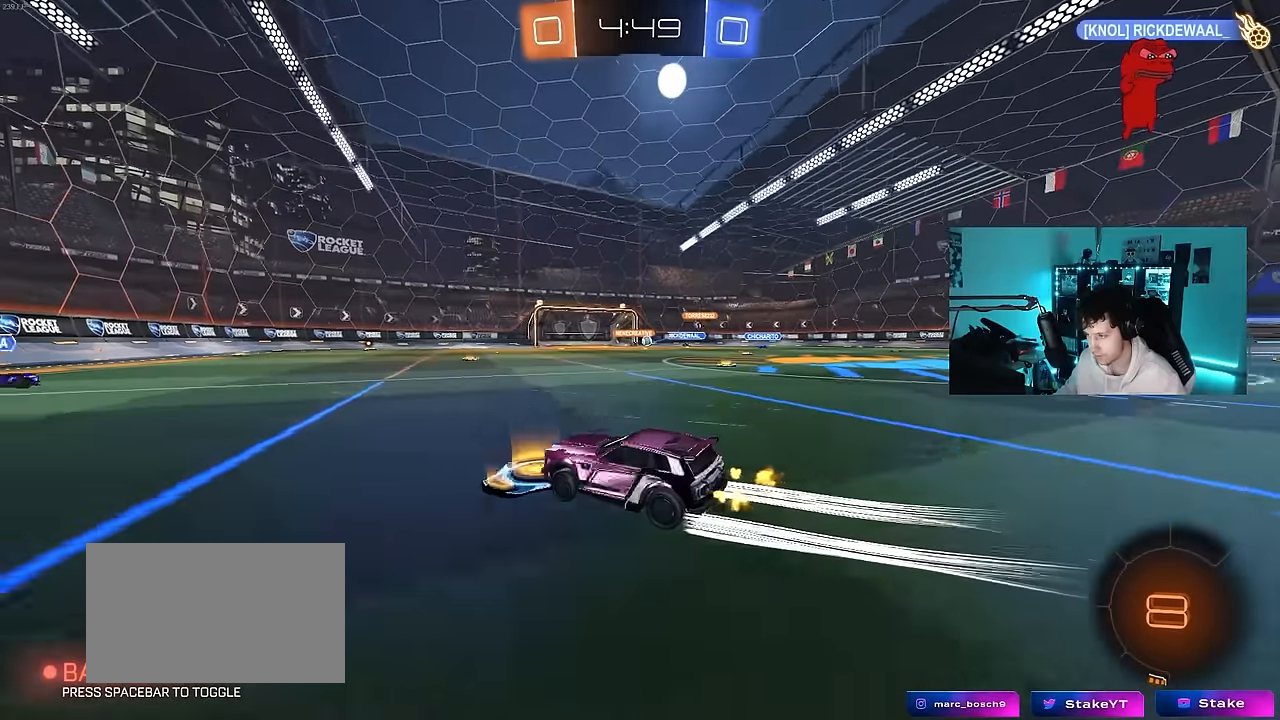
{"keys": ["w"], "mouse": [], "mouse_move": "still", "events": [[17, "shift", "up"], [67, "mouse_left", "down"], [250, "d", "up"], [450, "mouse_left", "up"]]}
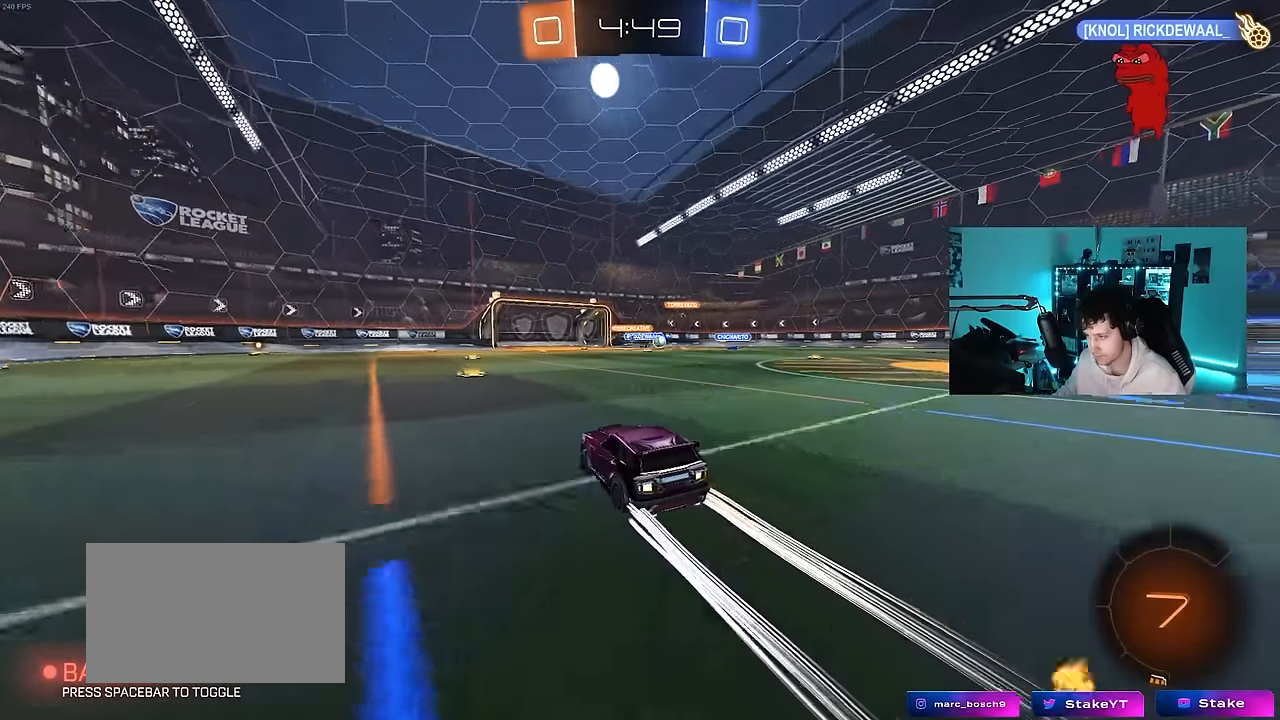
{"keys": ["w"], "mouse": [], "mouse_move": "still", "events": [[217, "a", "down"], [267, "a", "up"]]}
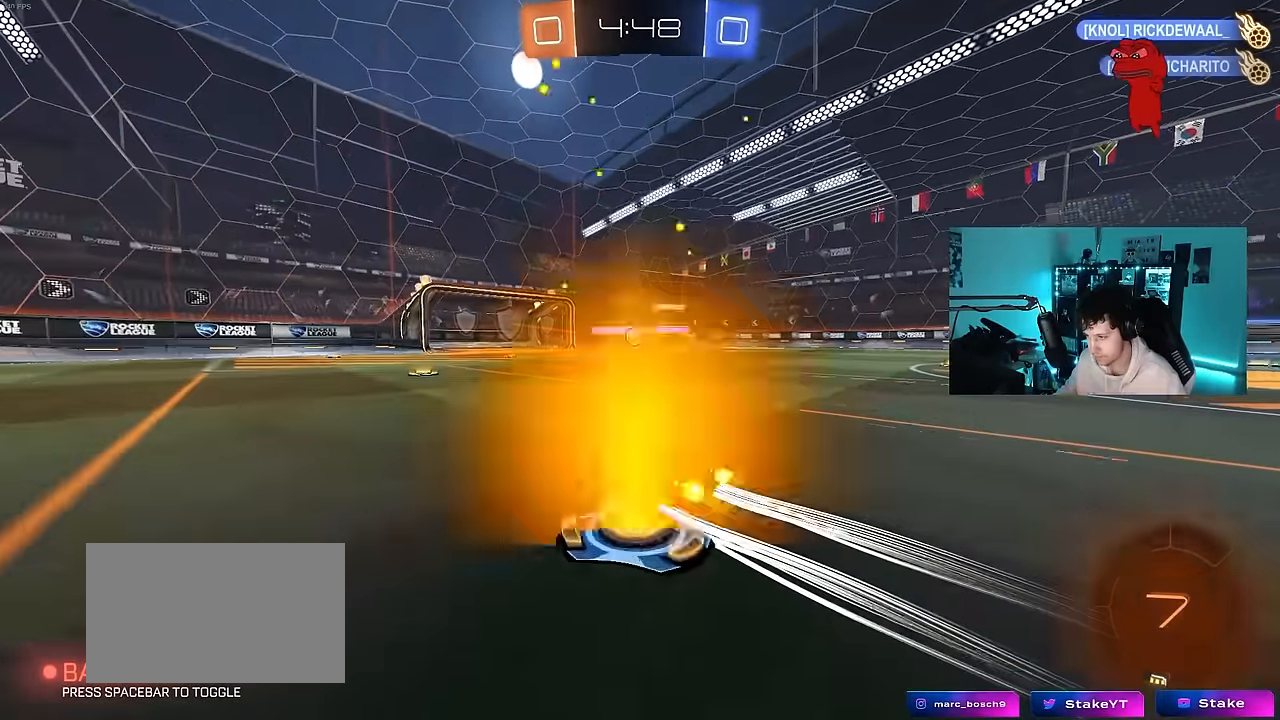
{"keys": [], "mouse": [], "mouse_move": "still", "events": [[333, "w", "up"]]}
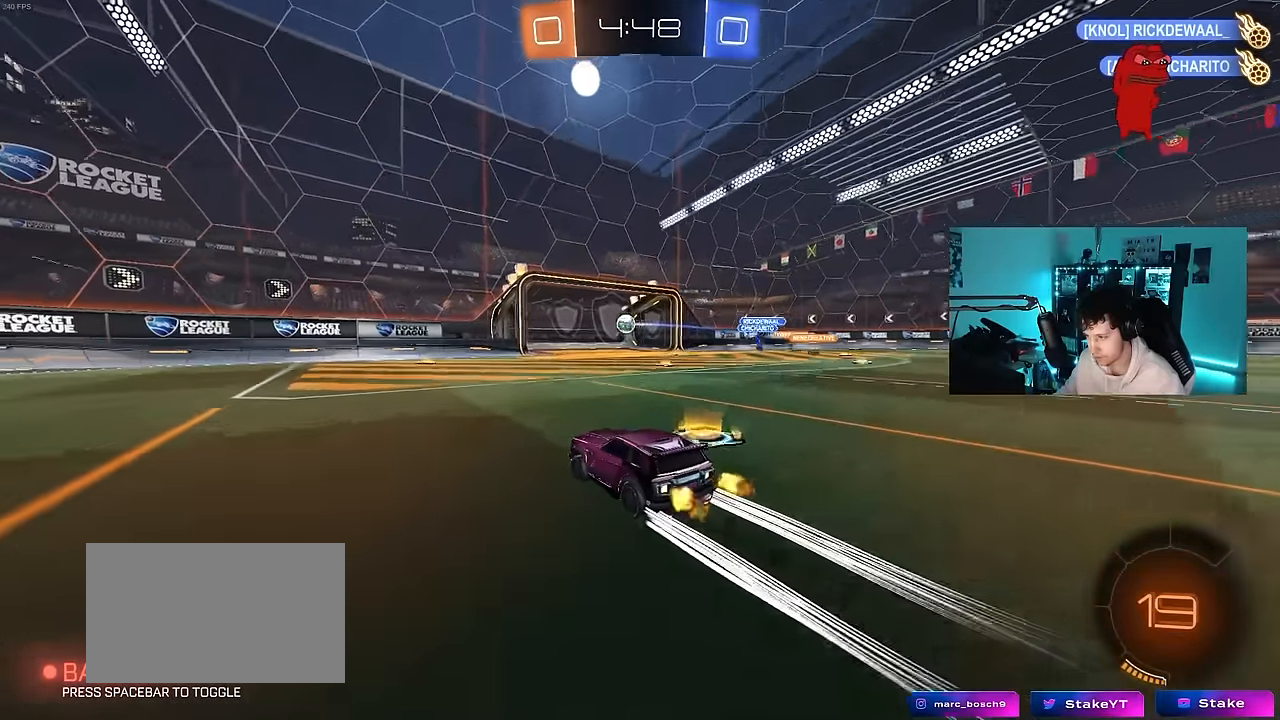
{"keys": [], "mouse": [], "mouse_move": "still", "events": [[17, "s", "down"], [117, "mouse_right", "down"], [167, "s", "up"], [300, "mouse_right", "up"]]}